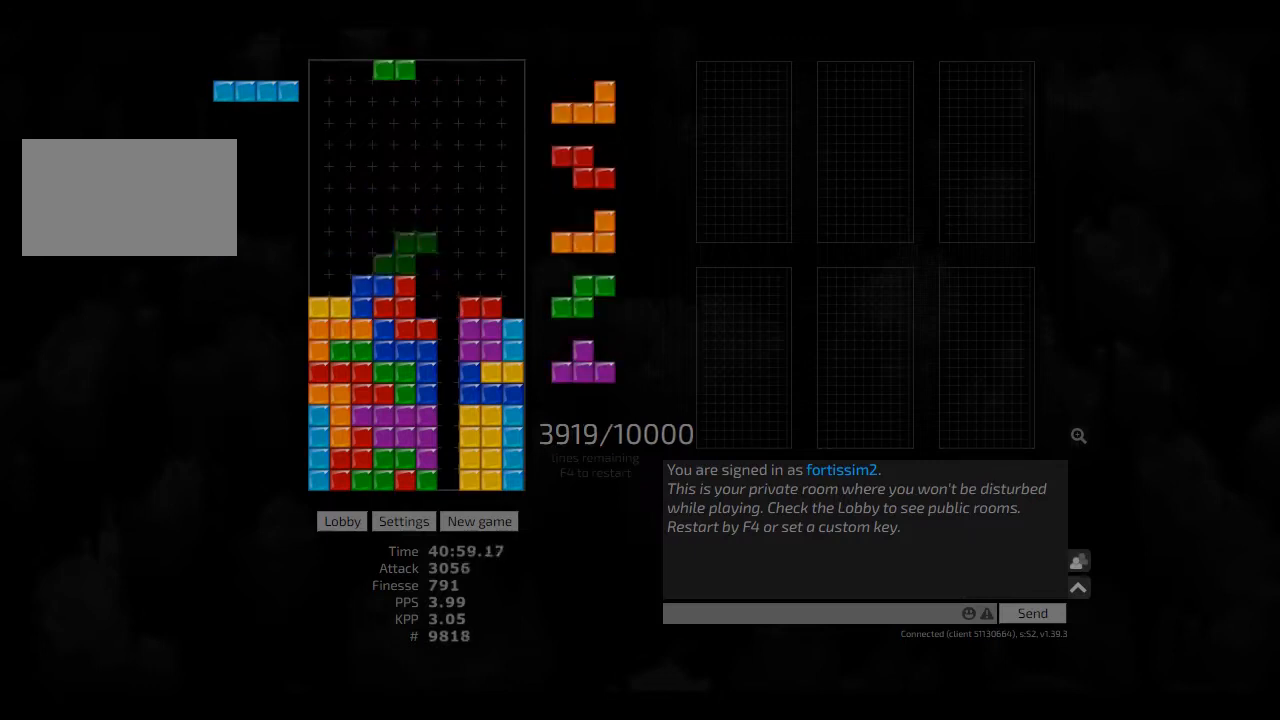
Gameplay with keyboard; each line is a JSON object with the keys held at the frame after it. "events" lists presses ("down") and releases ("up") of "ccw", "cw", "hd", "hl", "left", "new", "right", "rst" and "sd" between this image and that frame as [ms after this image, input, new state], when the widget could be followed in between. No other keys are recorded. Mouse input is not recorded. Key names are as the overlay labels them; some are game actions (e.g. jump) rather than physical keys. Not read: other_keys.
{"keys": ["cw", "right"], "events": [[41, "cw", "down"], [41, "right", "down"], [83, "hd", "up"], [166, "cw", "up"], [166, "right", "up"], [208, "hd", "down"], [250, "cw", "down"], [250, "hd", "up"], [250, "right", "down"], [291, "cw", "up"], [291, "right", "up"], [333, "hd", "down"], [375, "hl", "down"], [458, "right", "down"], [500, "cw", "down"], [500, "hd", "up"], [500, "hl", "up"]]}
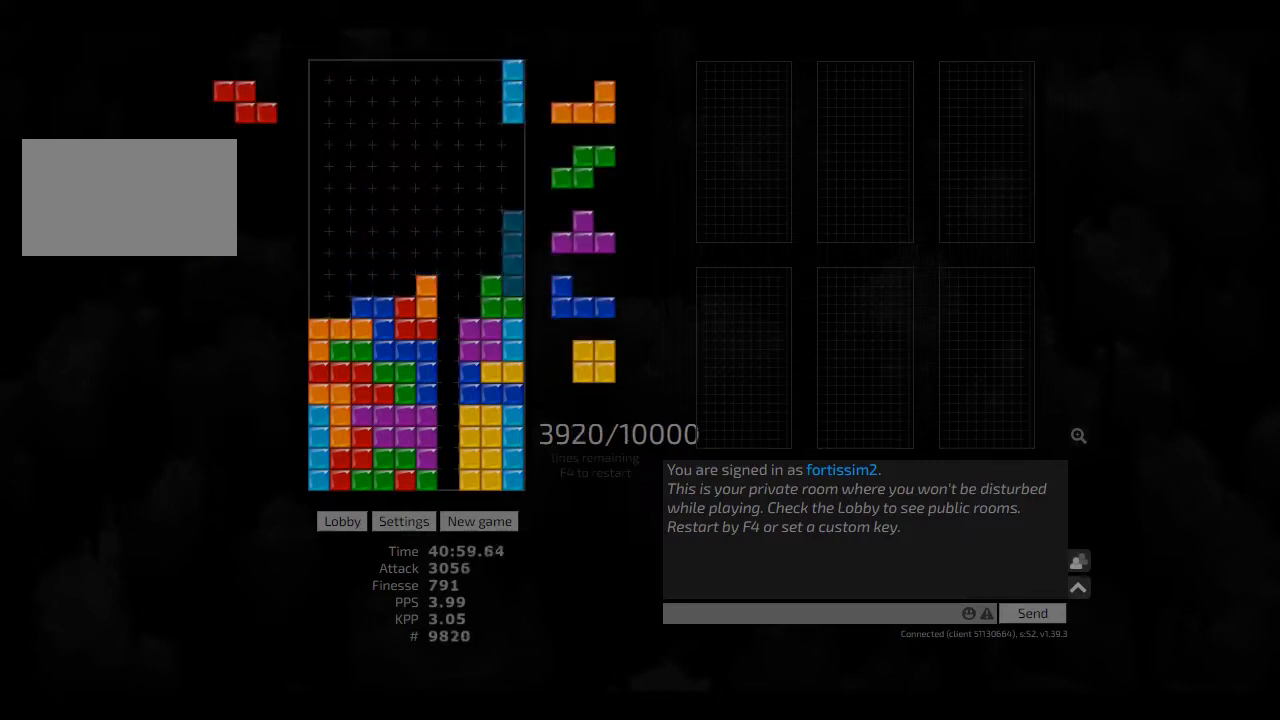
{"keys": ["hl", "right"], "events": [[83, "cw", "up"], [83, "right", "up"], [166, "cw", "down"], [166, "hd", "down"], [166, "left", "down"], [250, "hd", "up"], [333, "cw", "up"], [333, "left", "up"], [375, "hd", "down"], [416, "hl", "down"], [458, "right", "down"], [500, "hd", "up"]]}
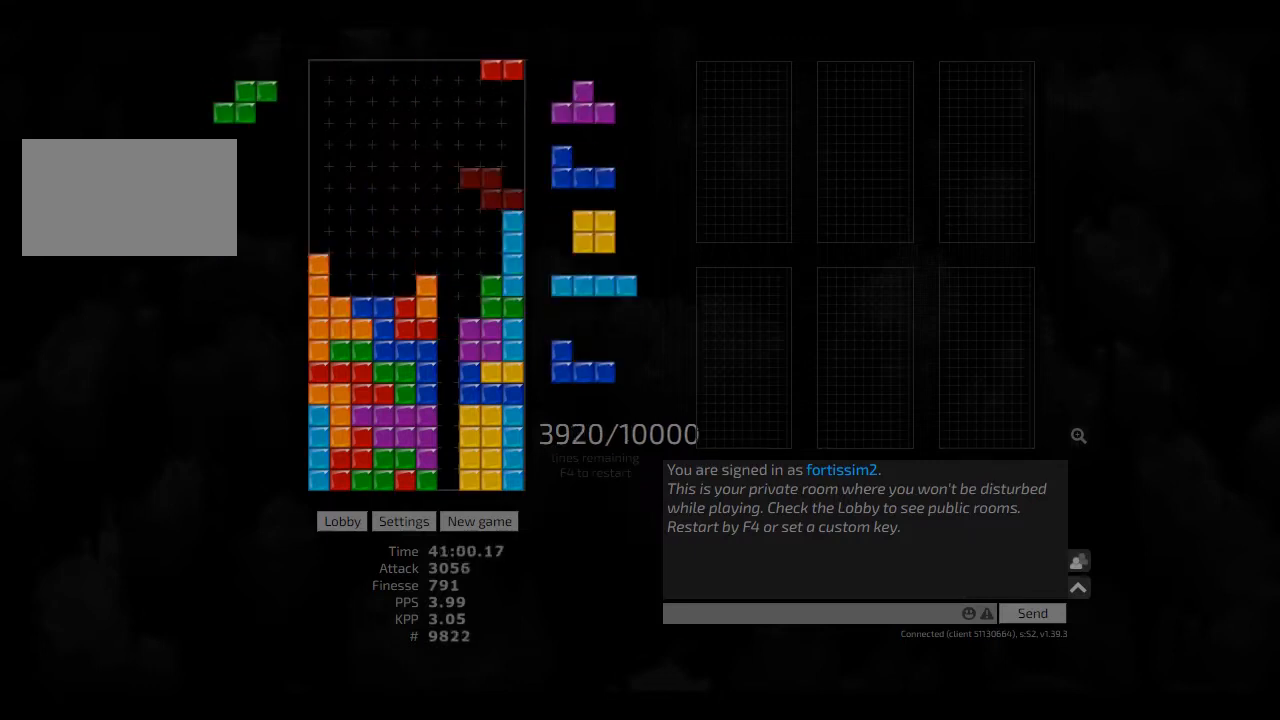
{"keys": ["ccw"], "events": [[41, "hl", "up"], [83, "left", "down"], [83, "right", "up"], [125, "ccw", "down"], [125, "left", "up"], [166, "hd", "down"], [208, "ccw", "up"], [250, "left", "down"], [291, "hd", "up"], [333, "left", "up"], [333, "right", "down"], [416, "hd", "down"], [416, "right", "up"], [458, "hl", "down"], [500, "ccw", "down"], [500, "hd", "up"], [500, "hl", "up"]]}
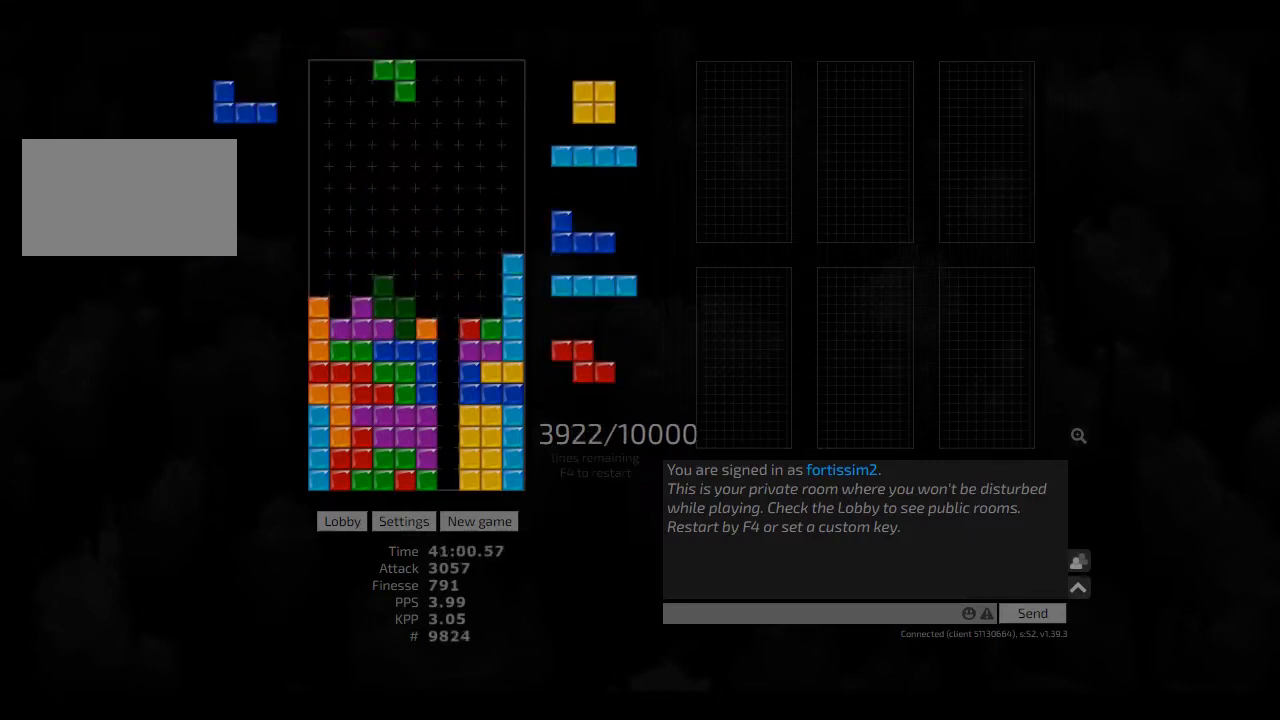
{"keys": ["hd", "hl", "right"], "events": [[83, "ccw", "up"], [83, "hd", "down"], [166, "hl", "down"], [166, "right", "down"], [208, "ccw", "down"], [208, "hd", "up"], [250, "hl", "up"], [333, "ccw", "up"], [333, "left", "down"], [333, "right", "up"], [375, "left", "up"], [458, "hd", "down"], [500, "hl", "down"], [500, "right", "down"]]}
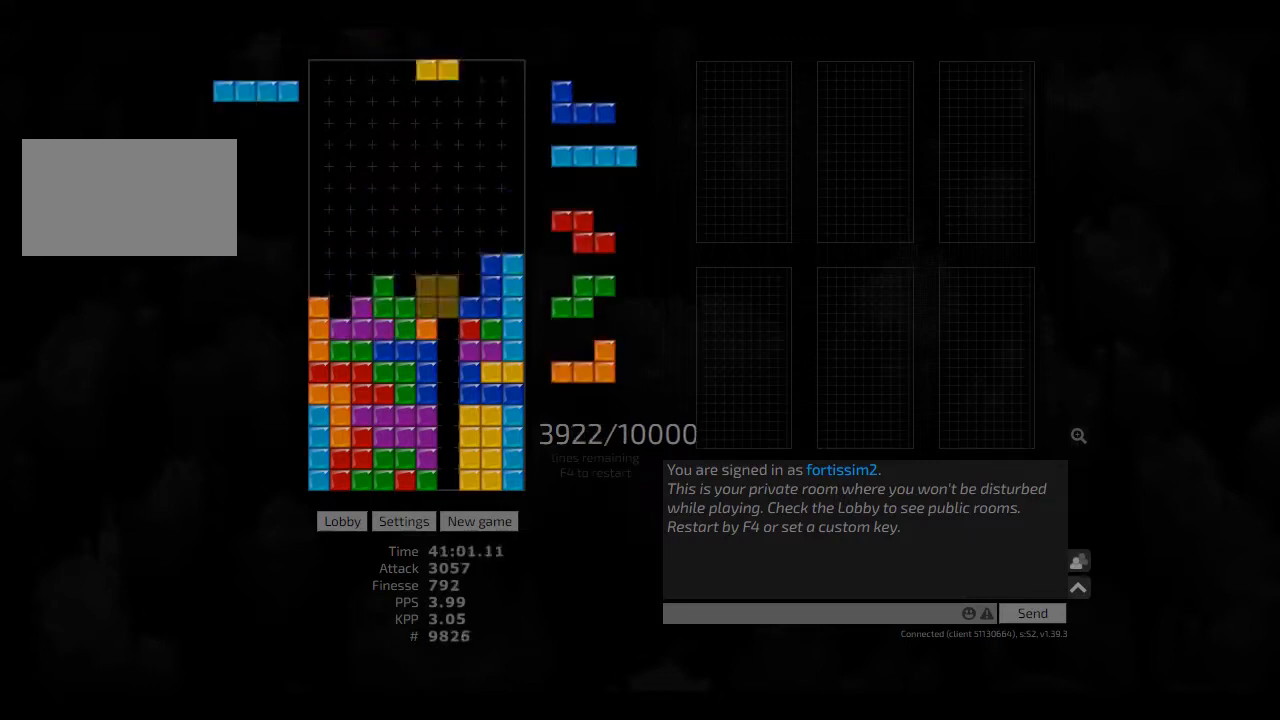
{"keys": ["ccw"], "events": [[83, "hd", "up"], [125, "hl", "up"], [208, "hd", "down"], [333, "hd", "up"], [375, "hl", "down"], [500, "ccw", "down"], [500, "hl", "up"], [500, "right", "up"]]}
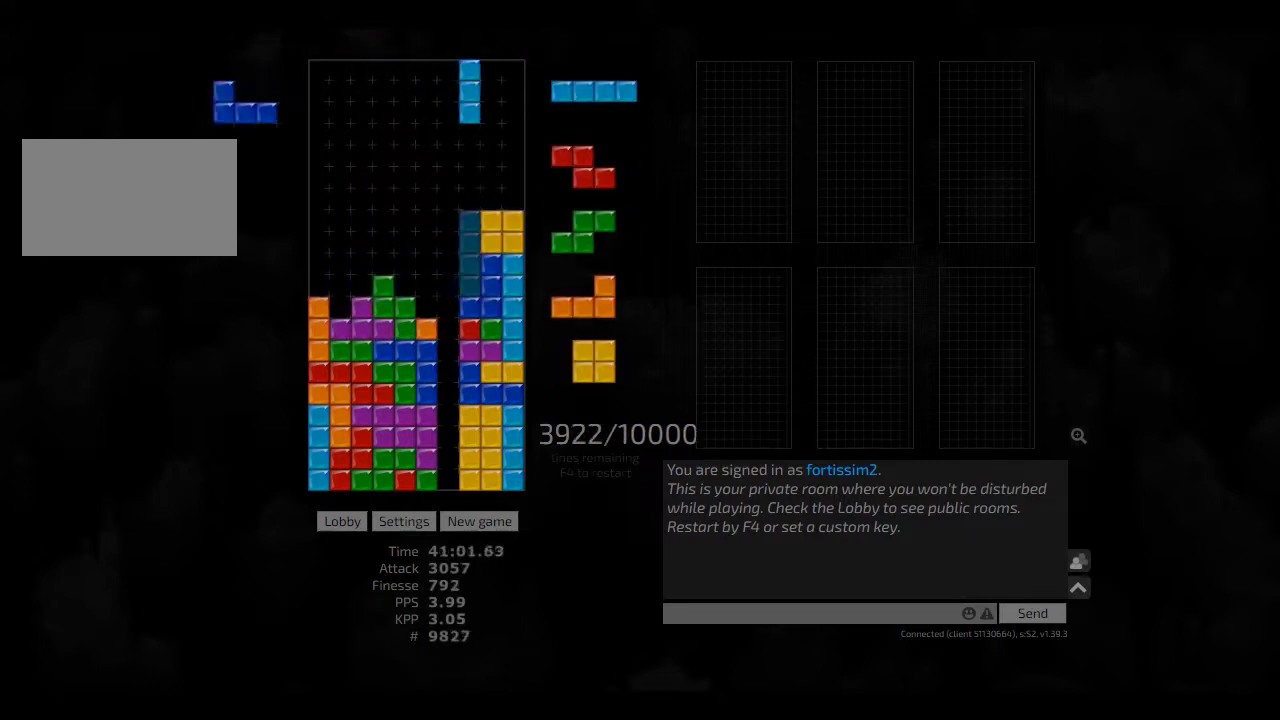
{"keys": ["right"], "events": [[125, "ccw", "up"], [125, "hd", "down"], [166, "hl", "down"], [208, "right", "down"], [250, "ccw", "down"], [250, "hd", "up"], [291, "hl", "up"], [333, "ccw", "up"], [416, "hd", "down"], [500, "hd", "up"]]}
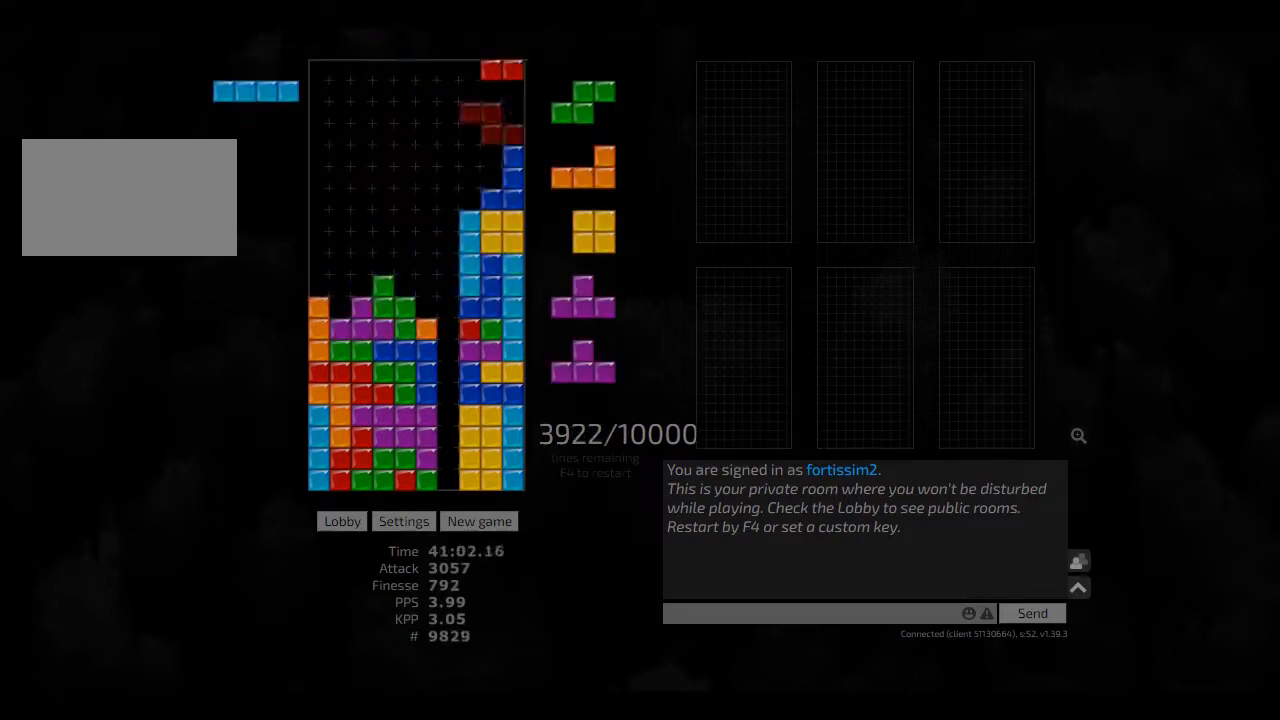
{"keys": ["right"], "events": [[41, "right", "up"], [83, "ccw", "down"], [166, "ccw", "up"], [166, "hd", "down"], [208, "left", "down"], [250, "cw", "down"], [250, "hd", "up"], [333, "cw", "up"], [333, "left", "up"], [375, "hd", "down"], [416, "right", "down"], [500, "hd", "up"]]}
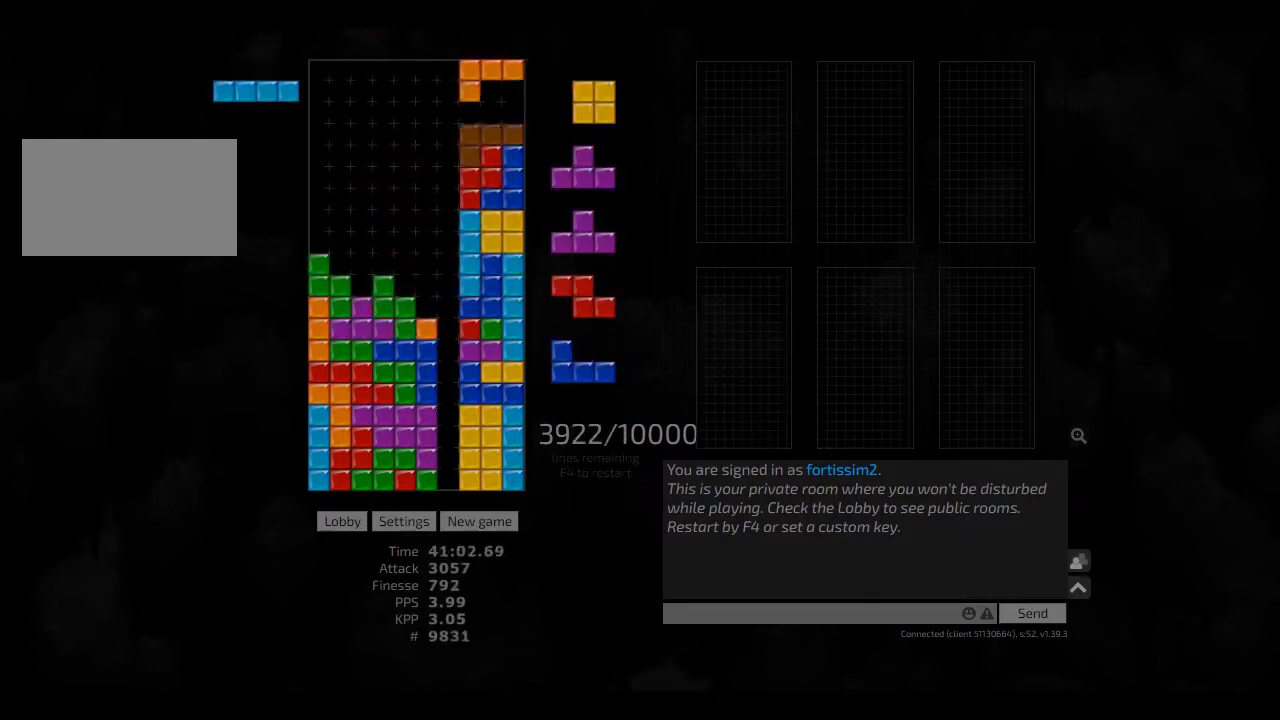
{"keys": ["hd"], "events": [[125, "hd", "down"], [166, "hd", "up"], [208, "right", "up"], [250, "hd", "down"], [333, "hd", "up"], [333, "left", "down"], [416, "right", "down"], [458, "left", "up"], [500, "hd", "down"], [500, "right", "up"]]}
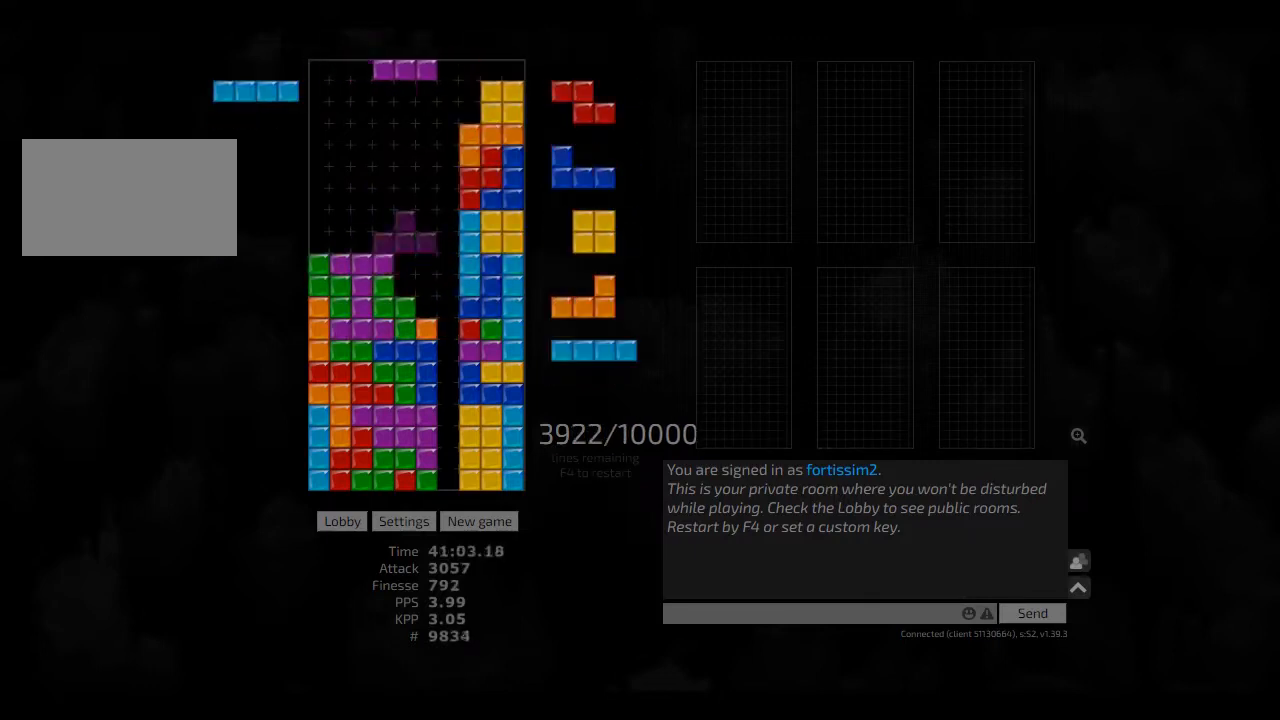
{"keys": [], "events": [[41, "ccw", "down"], [83, "hd", "up"], [83, "right", "down"], [125, "ccw", "up"], [125, "right", "up"], [166, "hd", "down"], [250, "hd", "up"]]}
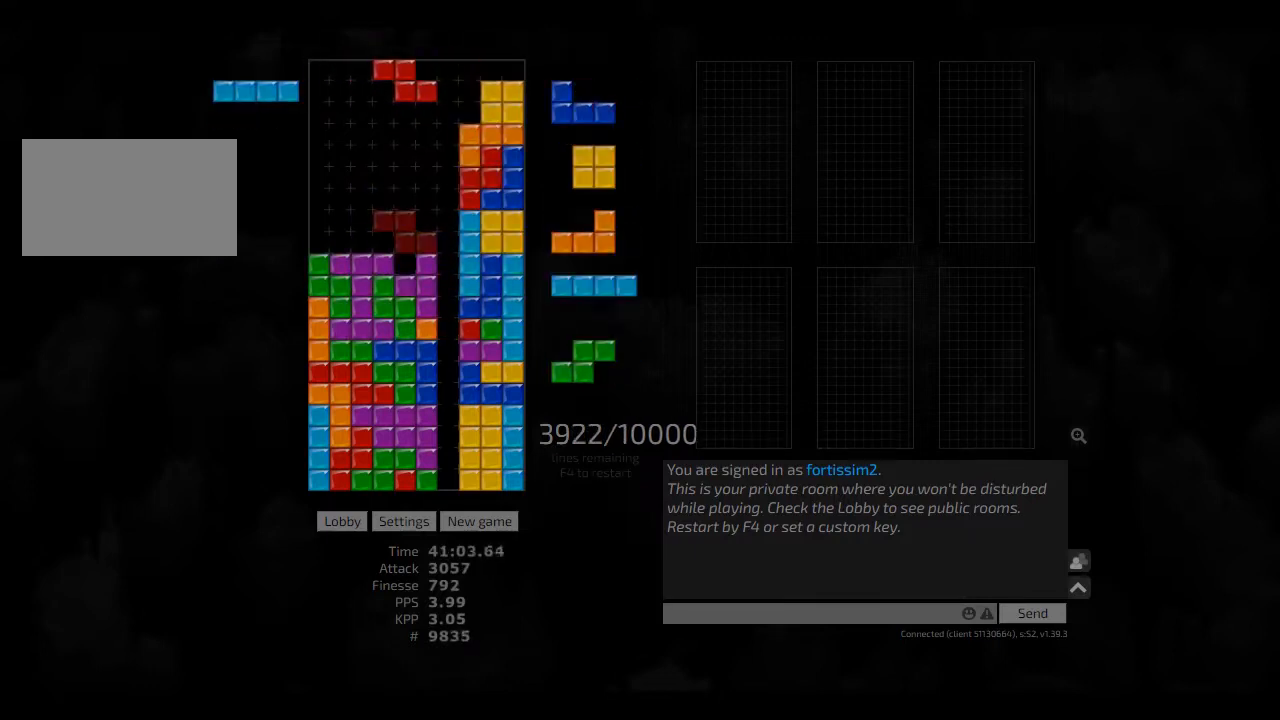
{"keys": [], "events": [[250, "cw", "down"], [333, "cw", "up"]]}
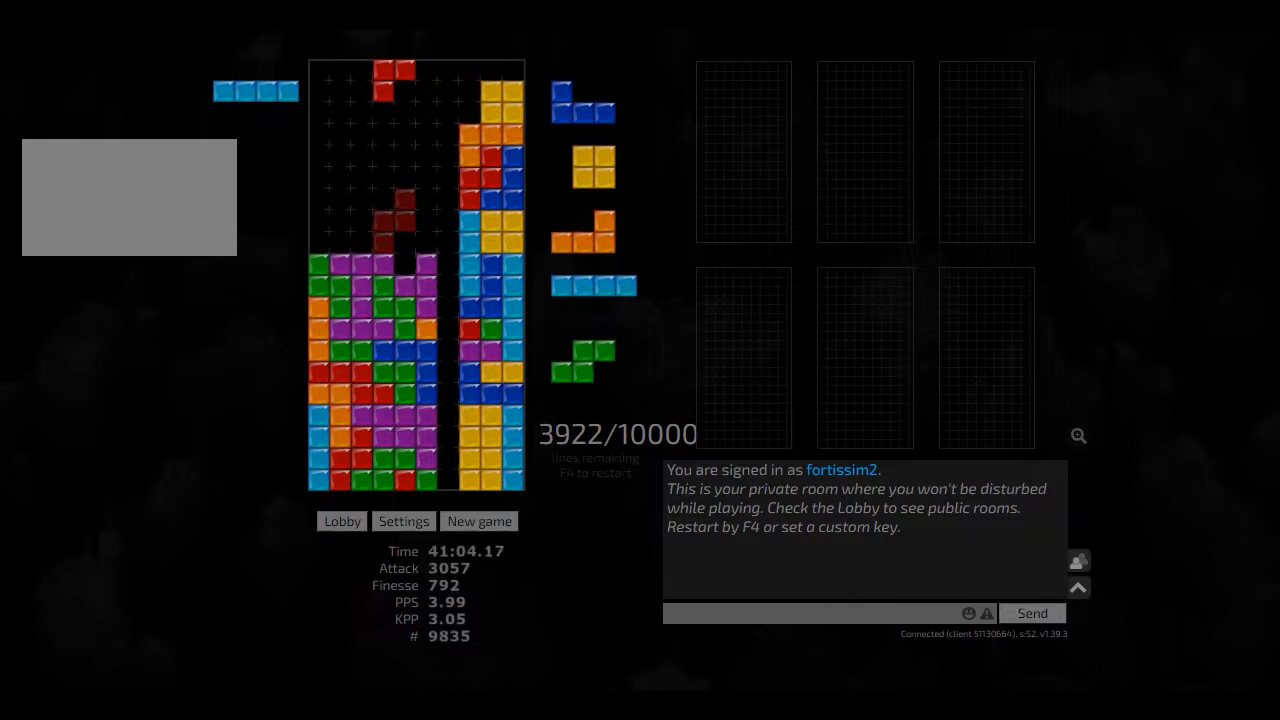
{"keys": ["hl", "left"], "events": [[83, "right", "down"], [125, "right", "up"], [208, "hd", "down"], [291, "hd", "up"], [458, "hl", "down"], [500, "left", "down"]]}
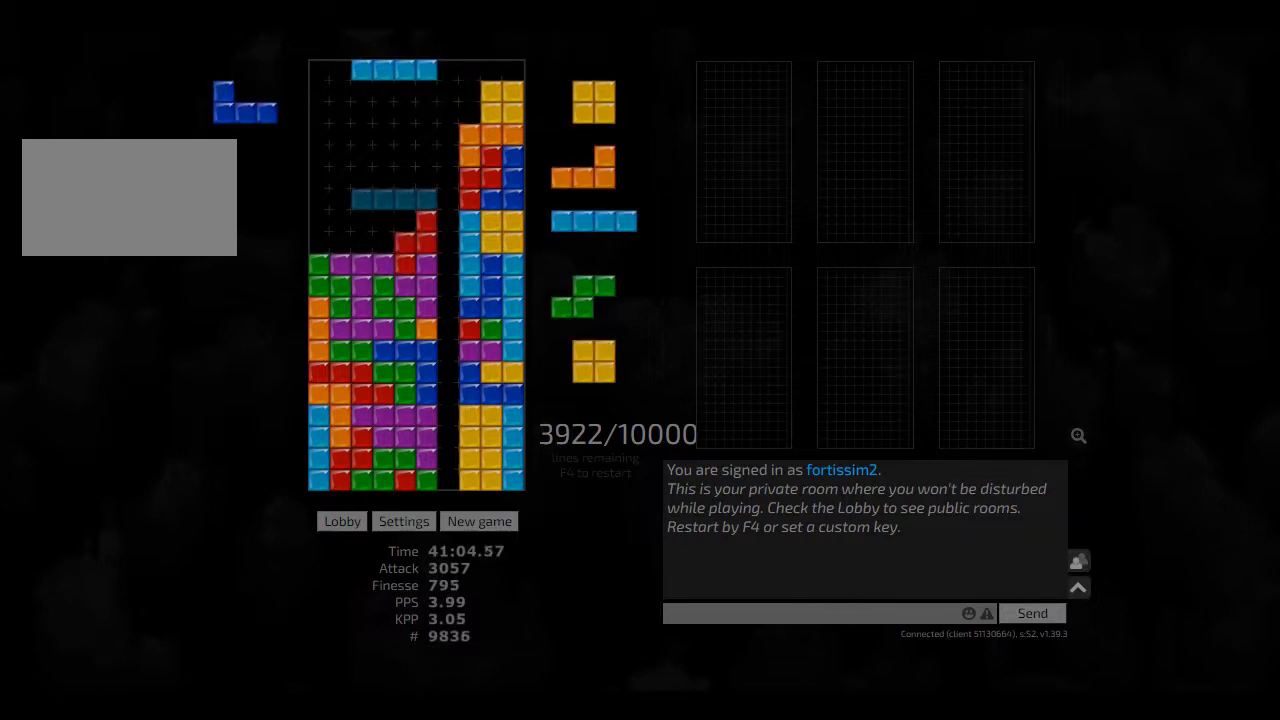
{"keys": ["hd"], "events": [[41, "hl", "up"], [41, "left", "up"], [166, "cw", "down"], [166, "right", "down"], [208, "cw", "up"], [208, "right", "up"], [333, "right", "down"], [375, "right", "up"], [500, "hd", "down"]]}
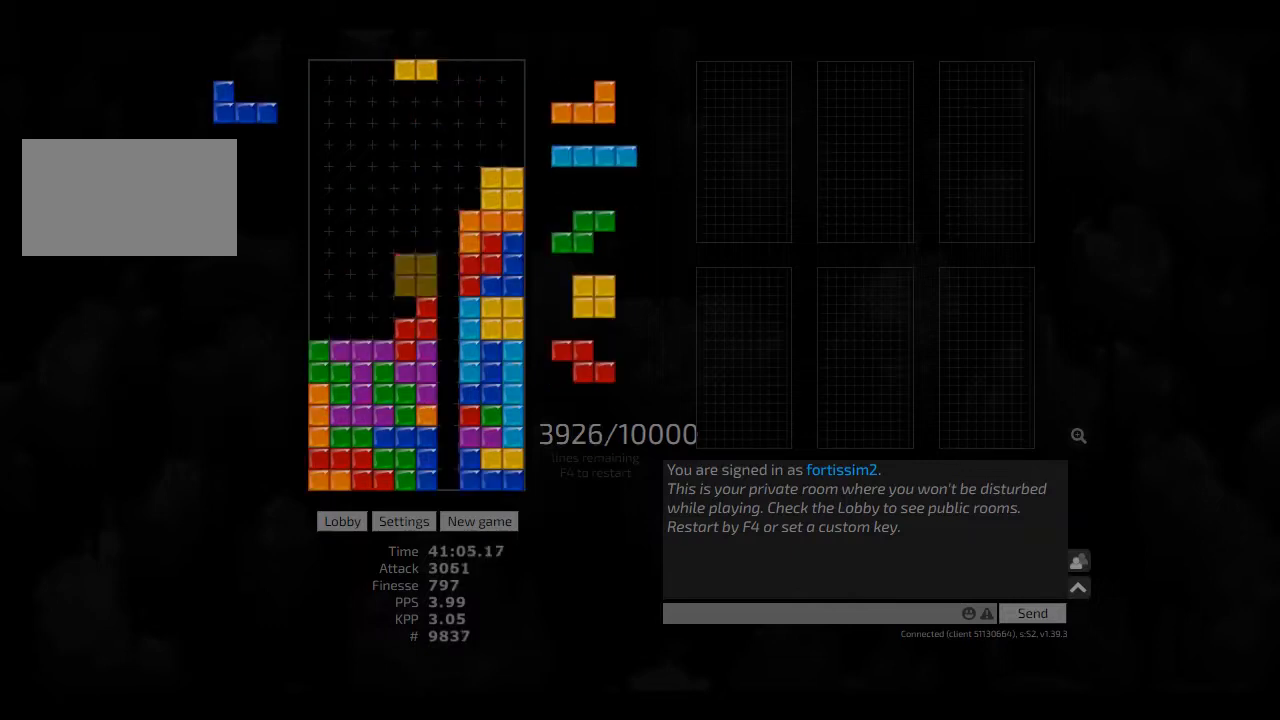
{"keys": ["hd", "hl", "left"], "events": [[41, "left", "down"], [83, "hl", "down"], [125, "hd", "up"], [125, "hl", "up"], [208, "hd", "down"], [250, "hl", "down"], [291, "right", "down"], [333, "hd", "up"], [333, "hl", "up"], [333, "left", "up"], [333, "right", "up"], [375, "hd", "down"], [458, "hl", "down"], [458, "left", "down"]]}
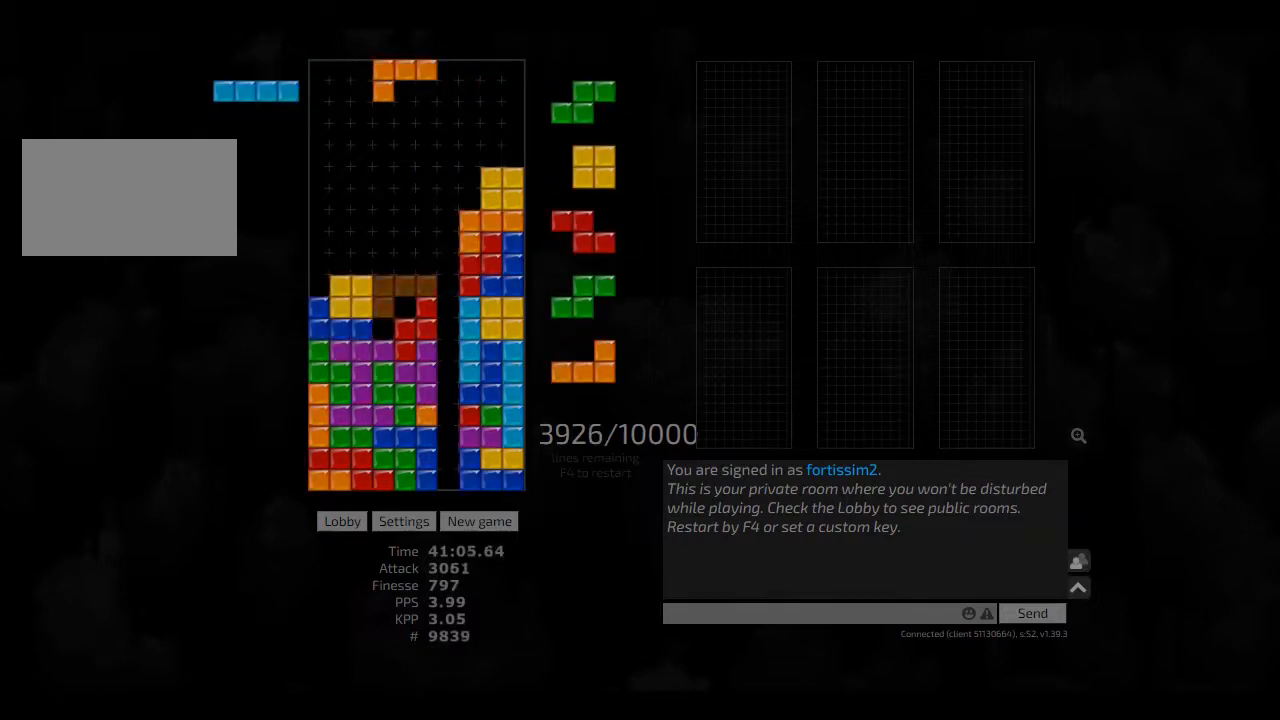
{"keys": ["left"], "events": [[41, "hd", "up"], [83, "hl", "up"], [83, "left", "up"], [166, "hd", "down"], [166, "hl", "down"], [250, "cw", "down"], [250, "hd", "up"], [250, "right", "down"], [291, "cw", "up"], [291, "hl", "up"], [291, "right", "up"], [458, "hd", "down"], [500, "hd", "up"], [500, "left", "down"]]}
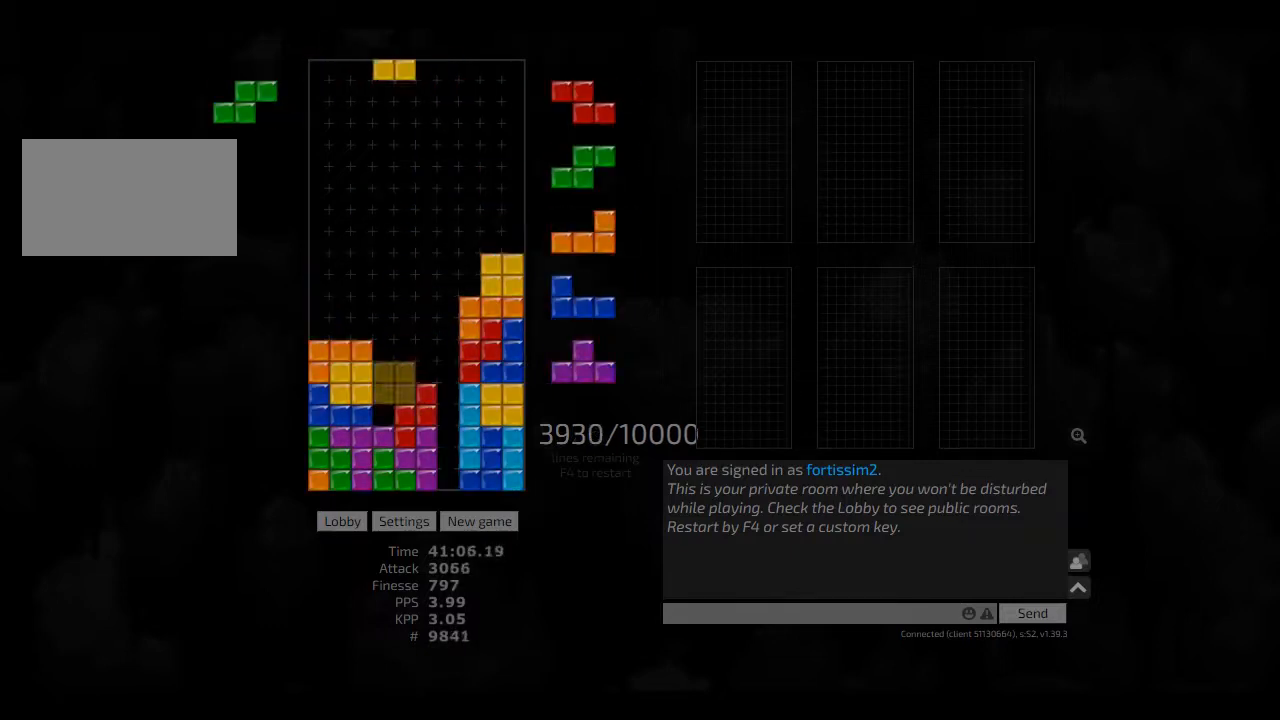
{"keys": ["ccw", "hd"], "events": [[166, "hd", "down"], [166, "left", "up"], [208, "ccw", "down"], [250, "ccw", "up"], [250, "hd", "up"], [333, "hd", "down"], [375, "cw", "down"], [375, "hd", "up"], [458, "cw", "up"], [500, "ccw", "down"], [500, "hd", "down"]]}
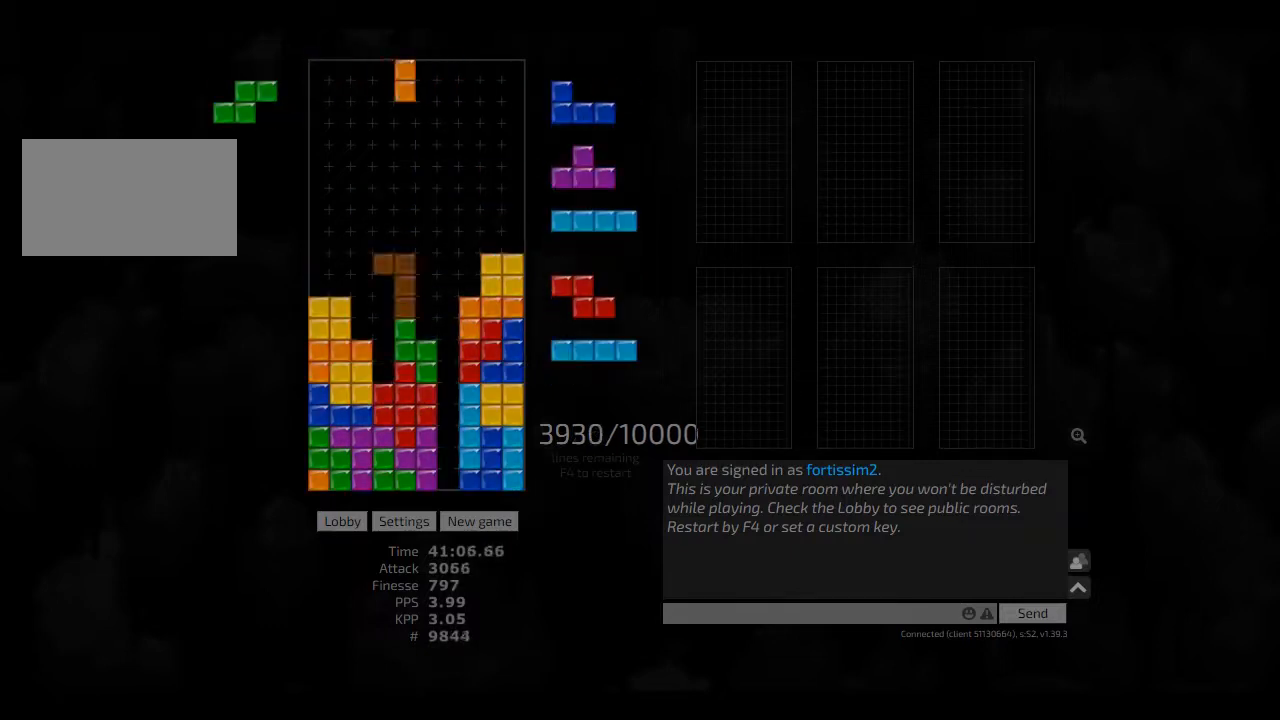
{"keys": ["left"], "events": [[83, "ccw", "up"], [83, "hd", "up"], [83, "left", "down"], [125, "left", "up"], [166, "hd", "down"], [250, "hd", "up"], [333, "hd", "down"], [458, "left", "down"], [500, "hd", "up"]]}
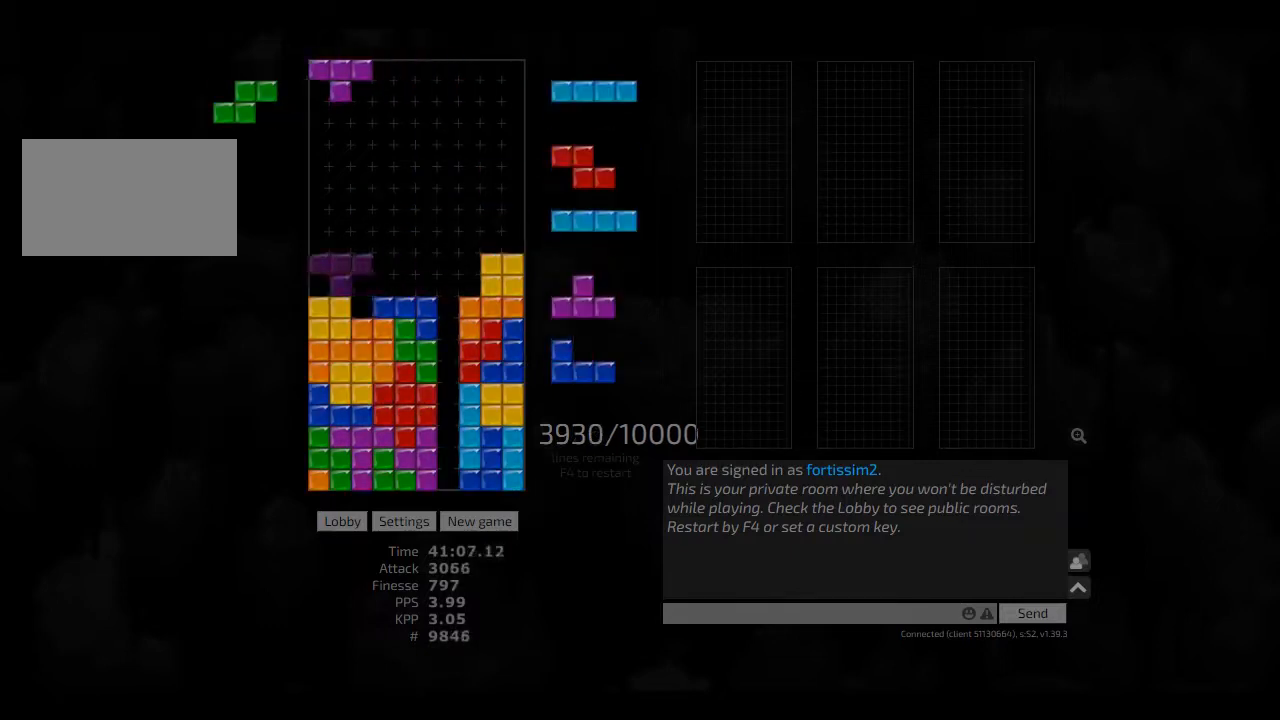
{"keys": [], "events": [[125, "left", "up"], [125, "right", "down"], [166, "hd", "down"], [166, "right", "up"], [250, "cw", "down"], [250, "left", "down"], [291, "hd", "up"], [375, "cw", "up"], [375, "hd", "down"], [375, "left", "up"], [458, "cw", "down"], [458, "right", "down"], [500, "cw", "up"], [500, "hd", "up"], [500, "right", "up"]]}
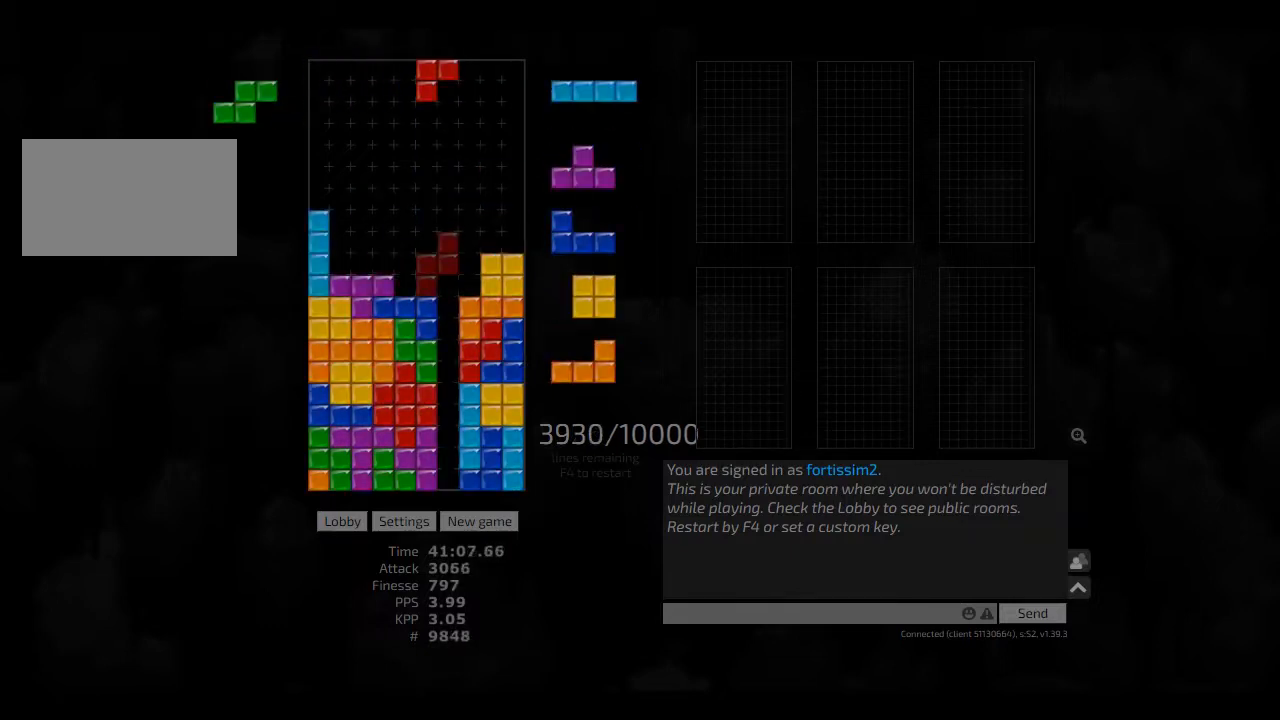
{"keys": ["left", "right"], "events": [[83, "right", "down"], [125, "hd", "down"], [166, "hd", "up"], [166, "hl", "down"], [166, "right", "up"], [208, "hl", "up"], [208, "right", "down"], [250, "right", "up"], [291, "hd", "down"], [333, "left", "down"], [416, "hd", "up"], [500, "right", "down"]]}
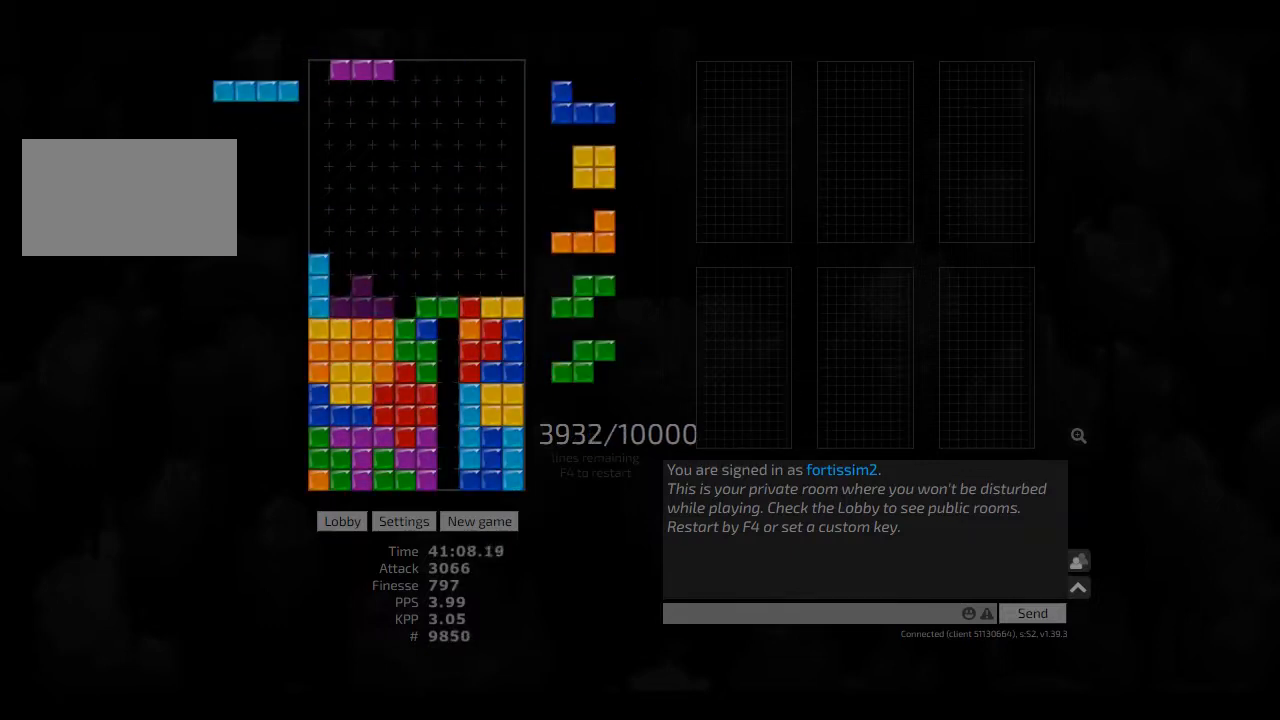
{"keys": [], "events": [[41, "left", "up"], [41, "right", "up"], [125, "hd", "down"], [125, "right", "down"], [166, "hd", "up"], [250, "hd", "down"], [333, "hd", "up"], [416, "hd", "down"], [500, "hd", "up"], [500, "right", "up"]]}
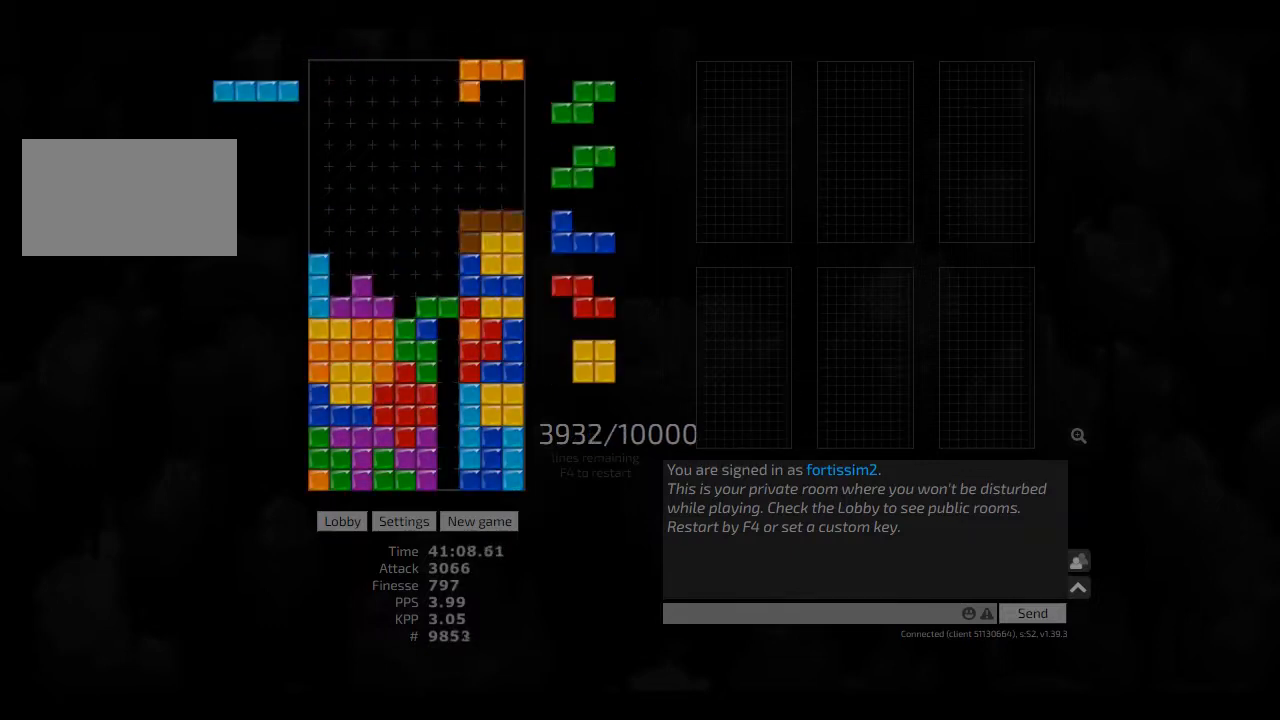
{"keys": [], "events": [[125, "hd", "down"], [166, "ccw", "down"], [166, "hd", "up"], [208, "ccw", "up"], [291, "cw", "down"], [333, "cw", "up"]]}
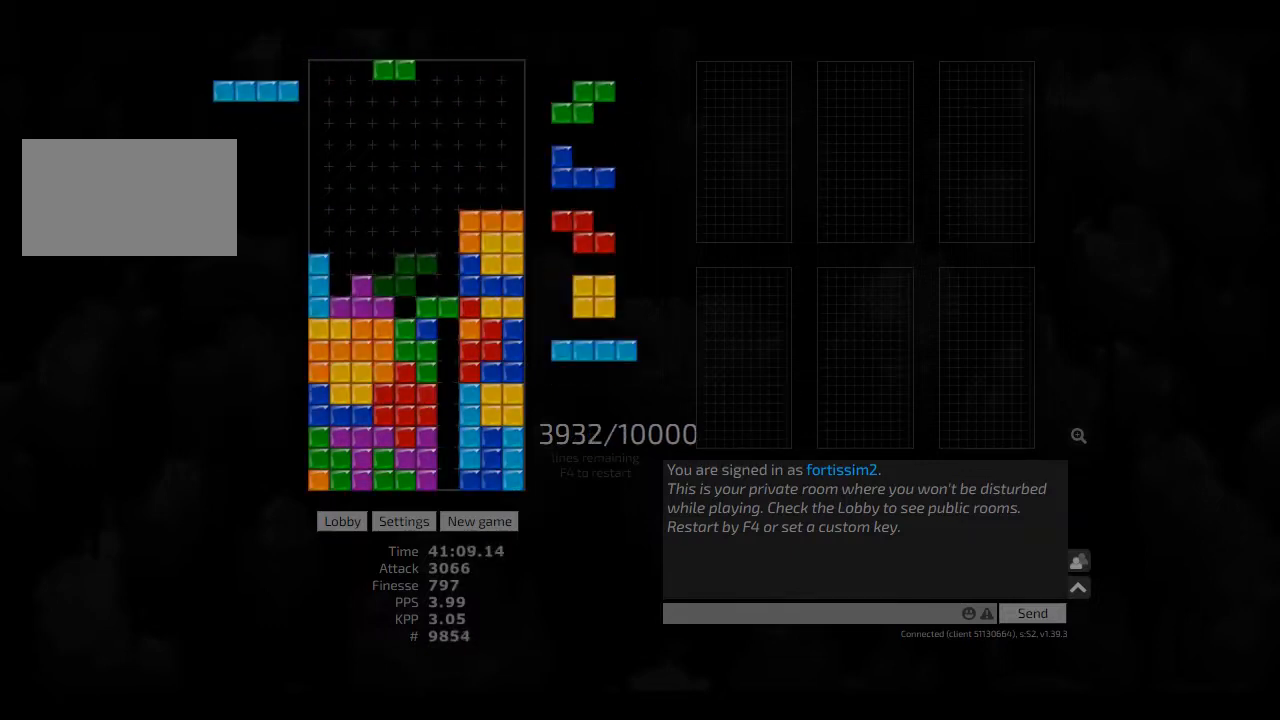
{"keys": ["cw"], "events": [[291, "ccw", "down"], [333, "ccw", "up"], [375, "hd", "down"], [500, "cw", "down"], [500, "hd", "up"]]}
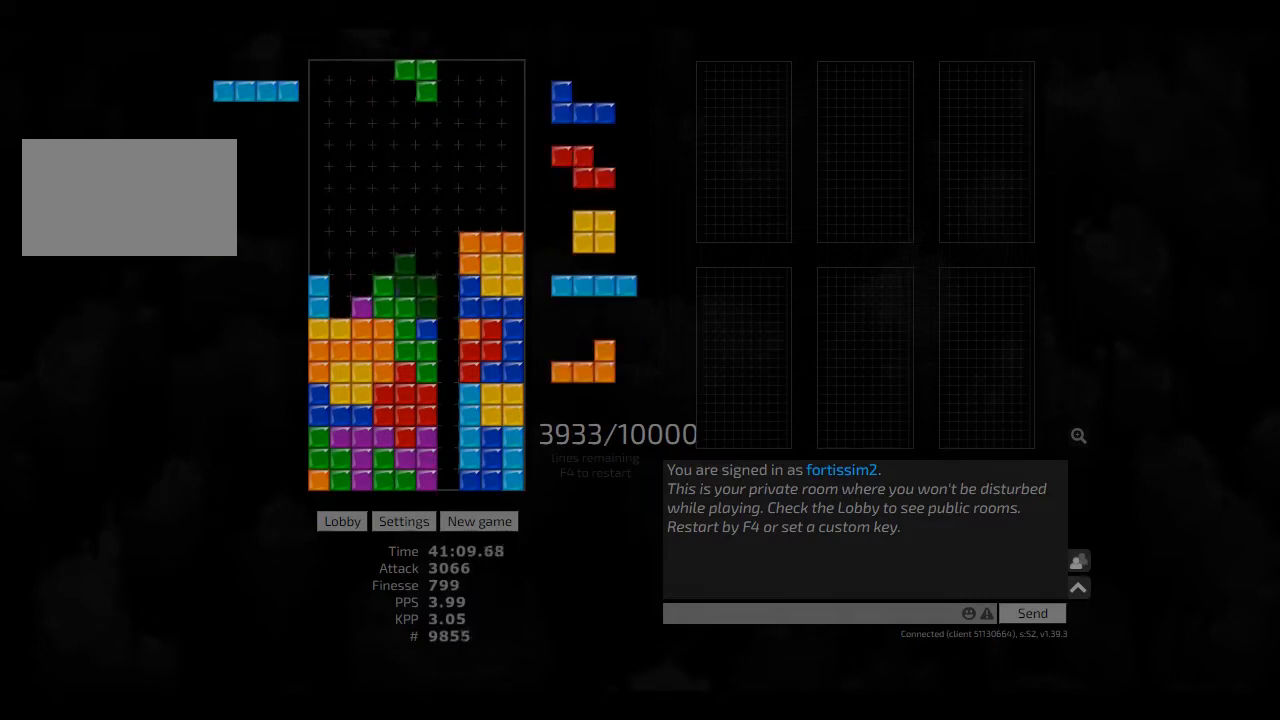
{"keys": ["hd"], "events": [[41, "cw", "up"], [41, "hd", "down"], [83, "right", "down"], [166, "hd", "up"], [208, "right", "up"], [250, "hd", "down"], [333, "hd", "up"], [333, "left", "down"], [375, "left", "up"], [416, "cw", "down"], [458, "cw", "up"], [500, "hd", "down"]]}
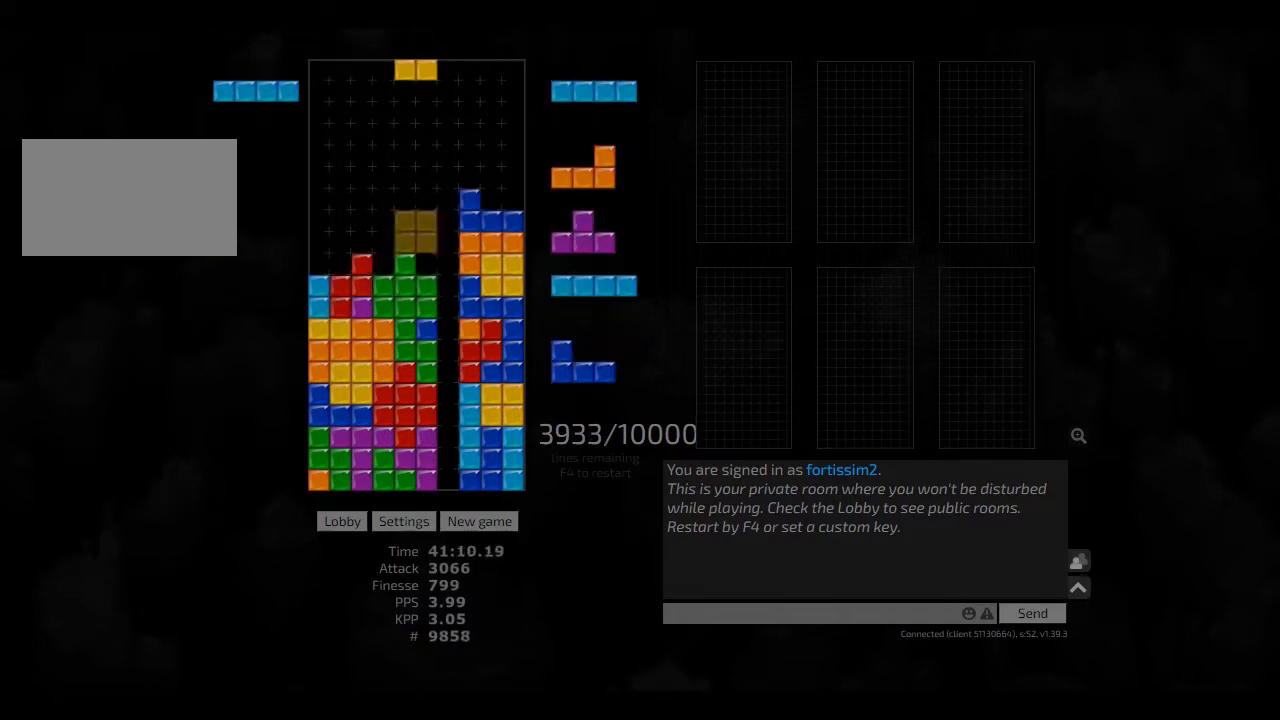
{"keys": ["hd", "right"], "events": [[41, "right", "down"], [83, "hd", "up"], [166, "right", "up"], [208, "hd", "down"], [250, "cw", "down"], [250, "right", "down"], [291, "cw", "up"], [291, "hd", "up"], [333, "right", "up"], [375, "hd", "down"], [375, "right", "down"]]}
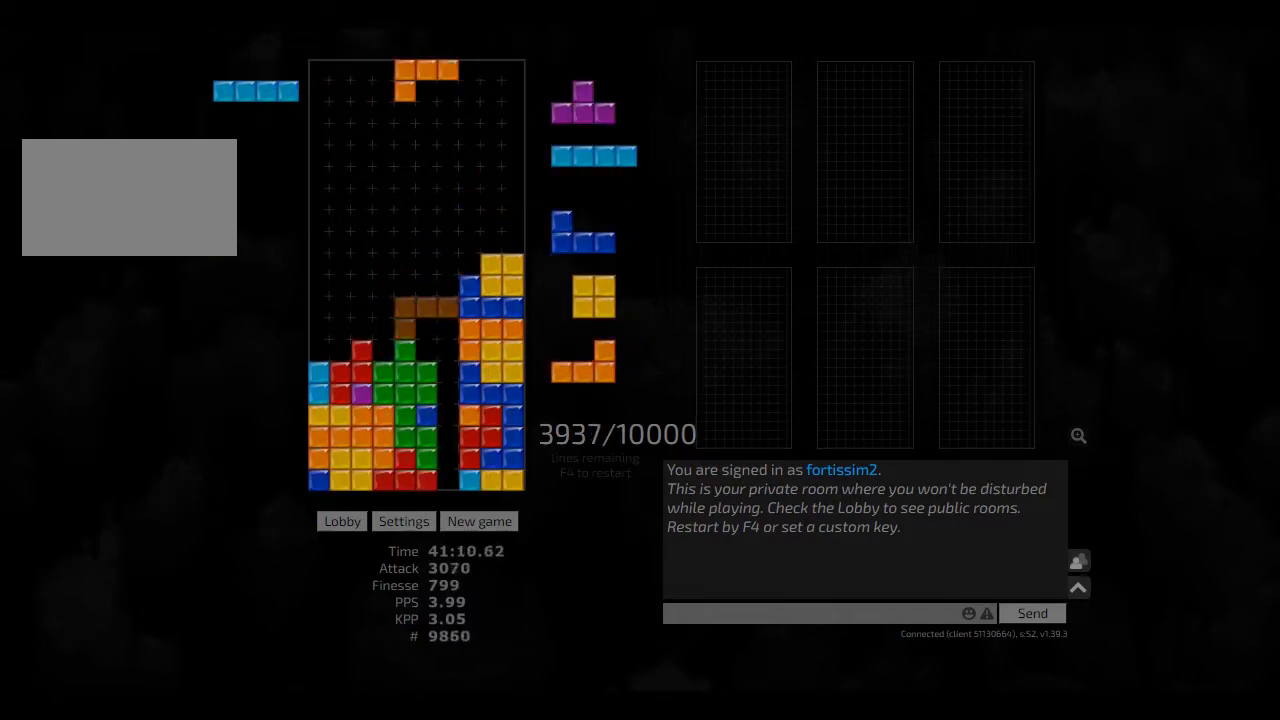
{"keys": ["cw", "left"], "events": [[41, "hd", "up"], [83, "right", "up"], [125, "hd", "down"], [166, "ccw", "down"], [166, "hd", "up"], [166, "left", "down"], [208, "ccw", "up"], [208, "left", "up"], [375, "hd", "down"], [458, "left", "down"], [500, "cw", "down"], [500, "hd", "up"]]}
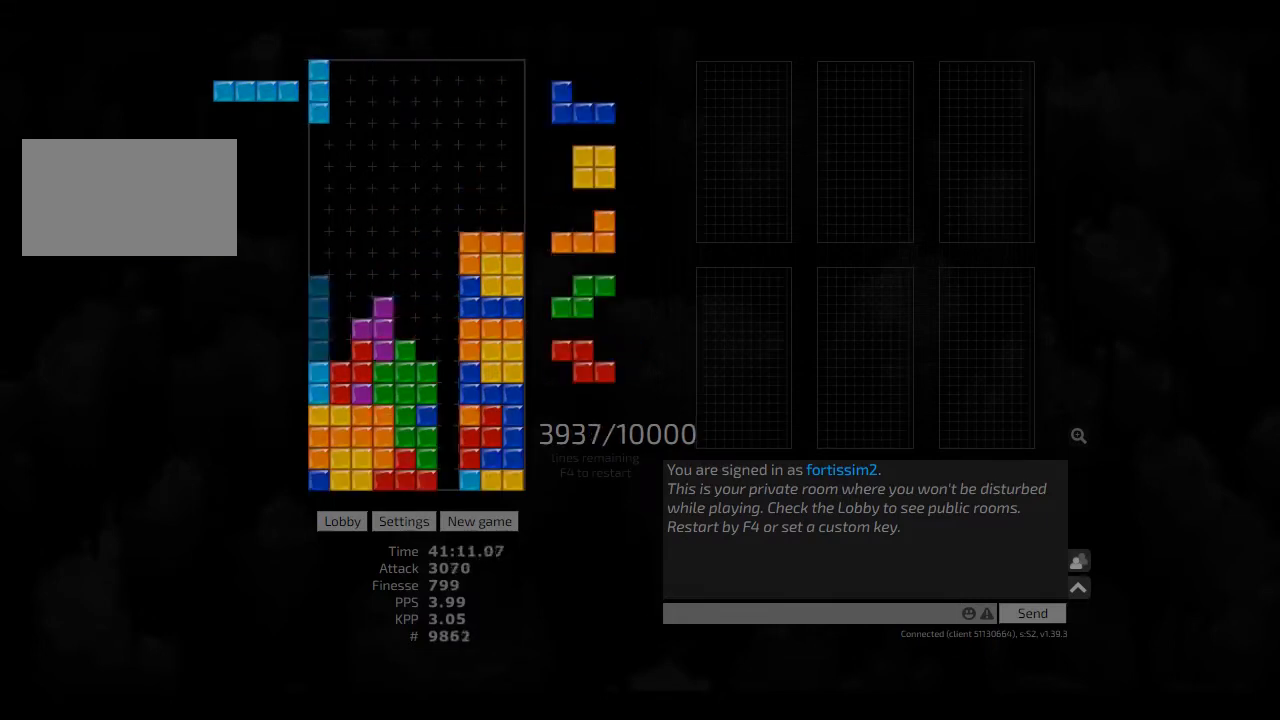
{"keys": ["hd"], "events": [[83, "cw", "up"], [83, "hd", "down"], [83, "left", "up"], [166, "cw", "down"], [166, "hd", "up"], [208, "cw", "up"], [250, "hd", "down"], [291, "right", "down"], [333, "hd", "up"], [416, "left", "down"], [416, "right", "up"], [500, "hd", "down"], [500, "left", "up"]]}
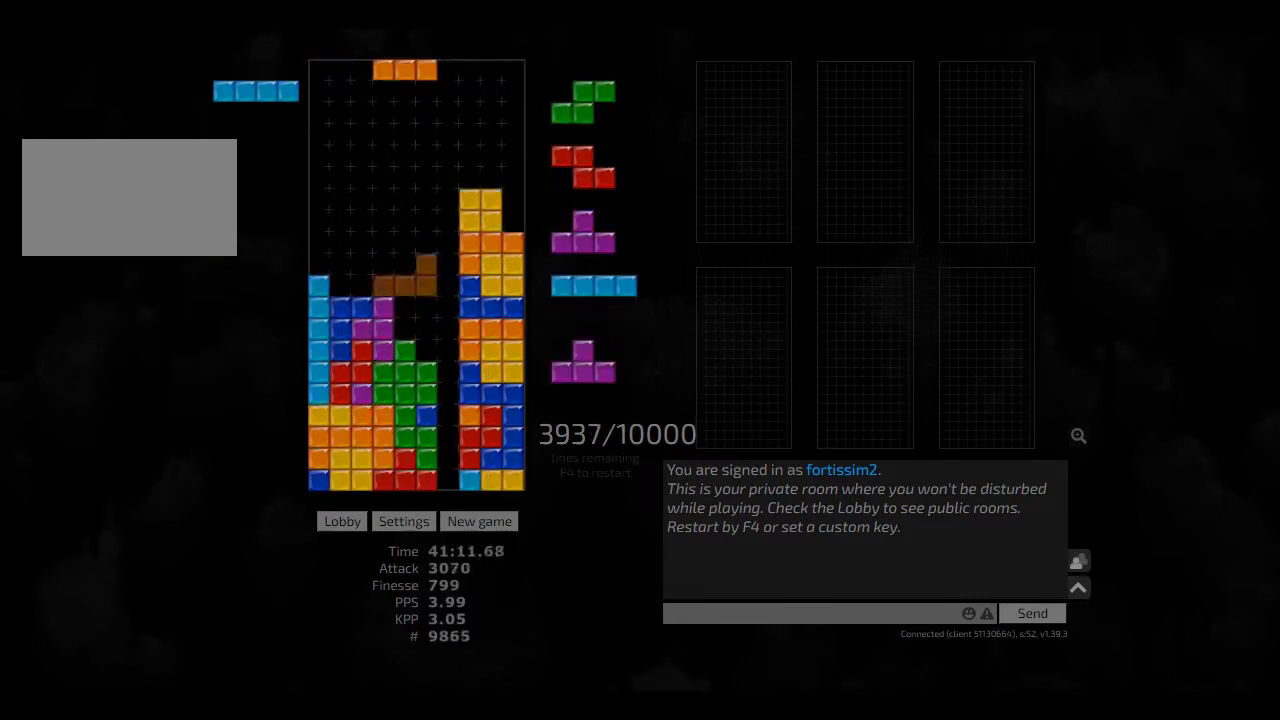
{"keys": [], "events": [[41, "ccw", "down"], [41, "right", "down"], [83, "hd", "up"], [125, "ccw", "up"], [166, "hd", "down"], [166, "right", "up"], [250, "cw", "down"], [291, "hd", "up"], [333, "cw", "up"], [333, "hd", "down"], [375, "left", "down"], [416, "hd", "up"], [500, "left", "up"]]}
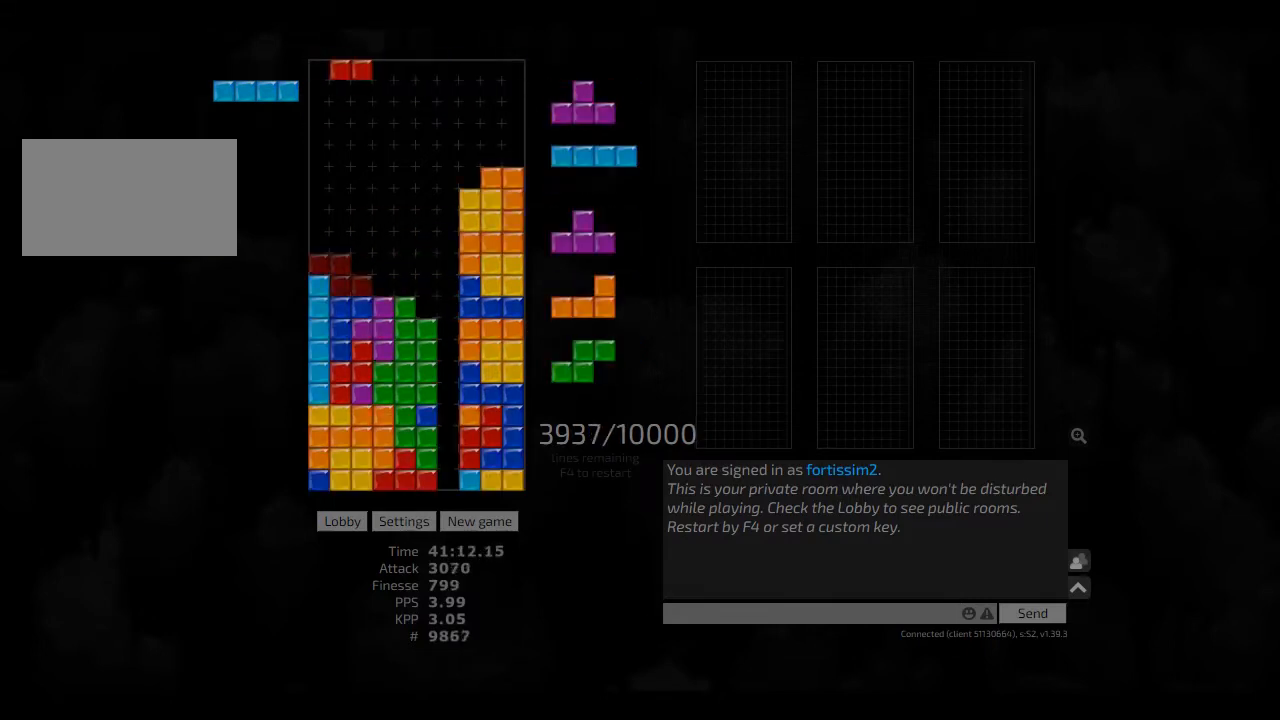
{"keys": ["hd"], "events": [[41, "ccw", "down"], [41, "hd", "down"], [83, "right", "down"], [125, "ccw", "up"], [125, "hd", "up"], [166, "hd", "down"], [166, "right", "up"], [208, "cw", "down"], [208, "right", "down"], [250, "hd", "up"], [291, "cw", "up"], [291, "right", "up"], [333, "hd", "down"], [375, "left", "down"], [416, "hd", "up"], [416, "left", "up"], [500, "hd", "down"]]}
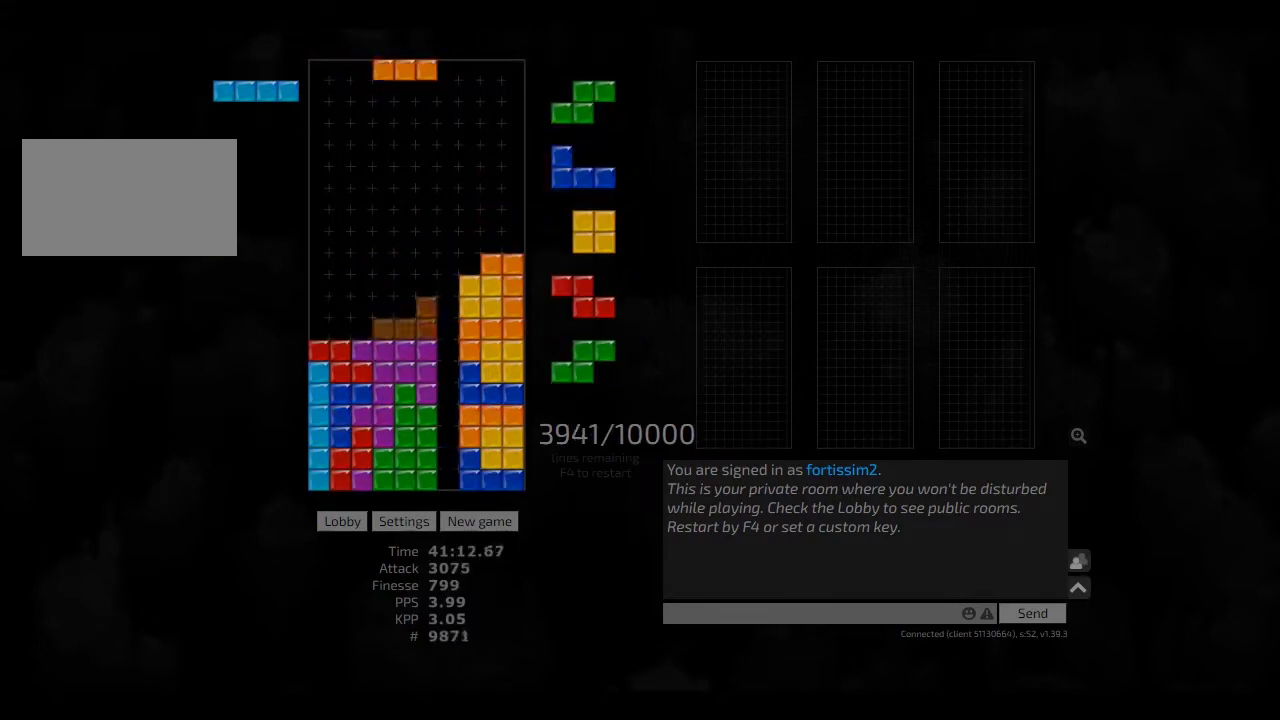
{"keys": ["hd"], "events": [[41, "left", "down"], [83, "hd", "up"], [166, "hd", "down"], [250, "hd", "up"], [333, "hd", "down"], [333, "left", "up"], [416, "hd", "up"], [500, "hd", "down"]]}
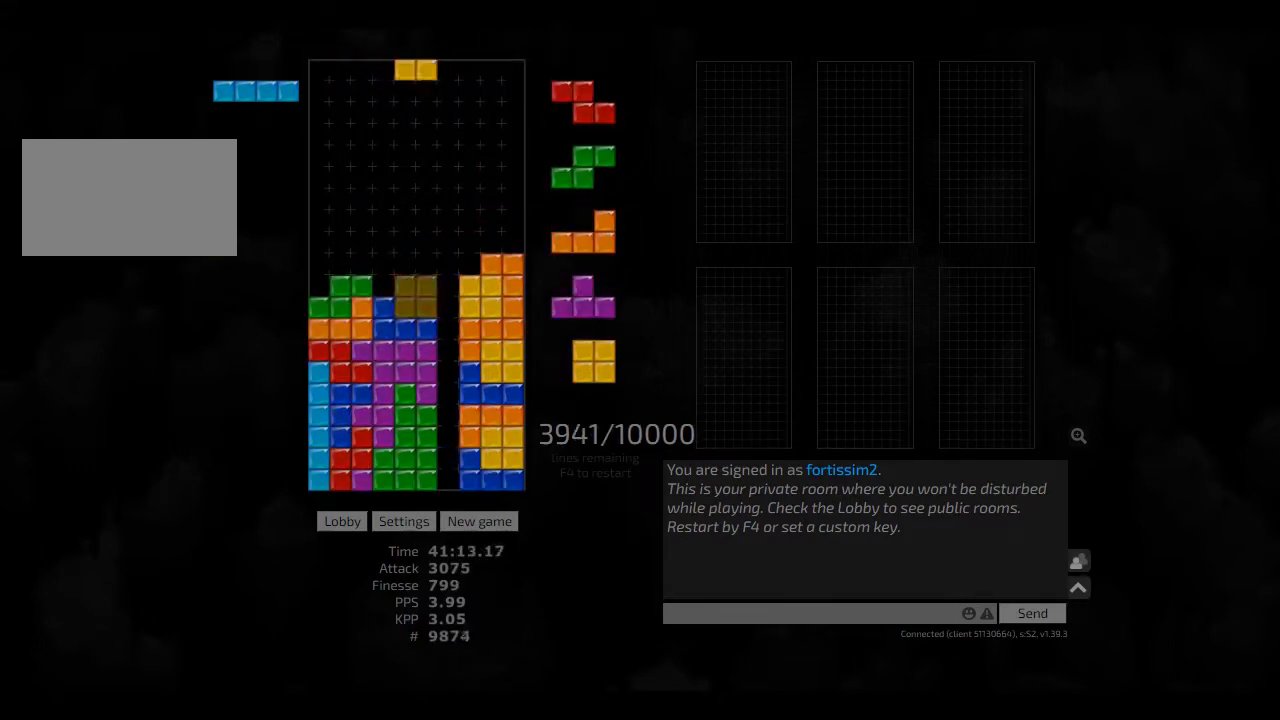
{"keys": ["cw", "hd"], "events": [[83, "hd", "up"], [83, "right", "down"], [208, "right", "up"], [291, "hd", "down"], [333, "hd", "up"], [458, "hd", "down"], [500, "cw", "down"]]}
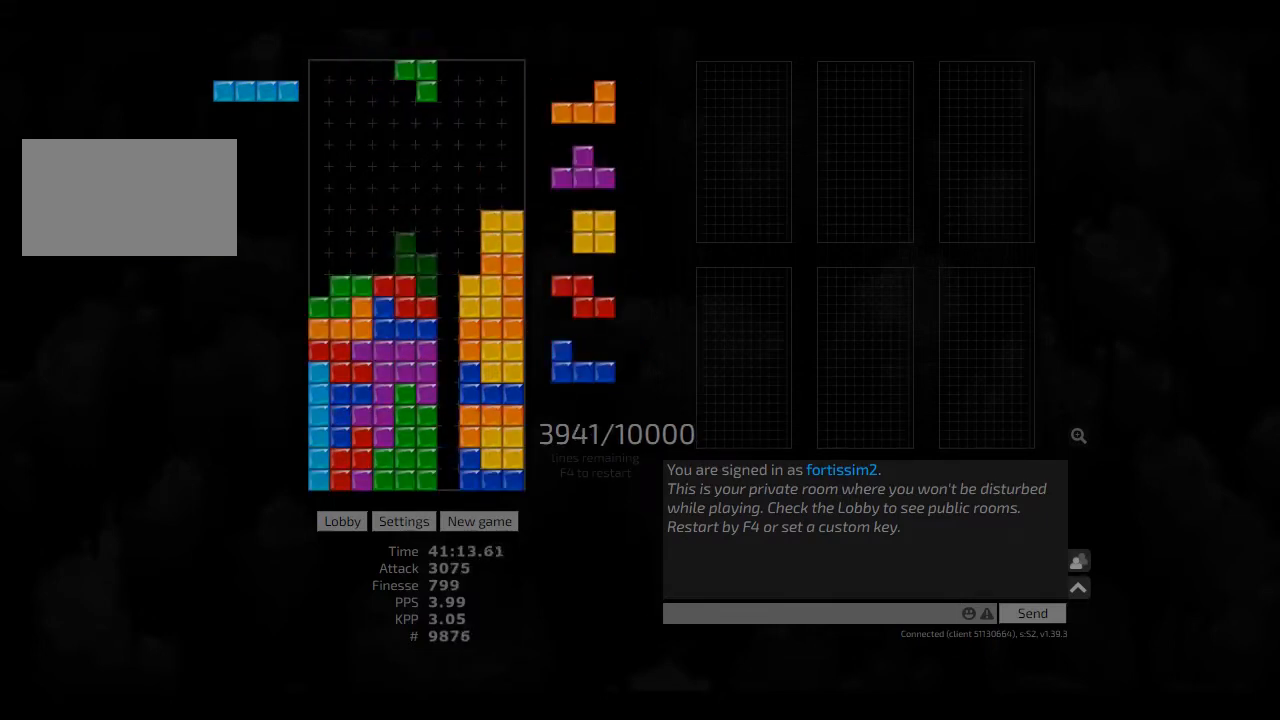
{"keys": ["ccw"], "events": [[41, "cw", "up"], [41, "hd", "up"], [125, "hd", "down"], [166, "hd", "up"], [166, "left", "down"], [291, "left", "up"], [333, "hd", "down"], [375, "hl", "down"], [375, "right", "down"], [458, "hd", "up"], [500, "ccw", "down"], [500, "hl", "up"], [500, "right", "up"]]}
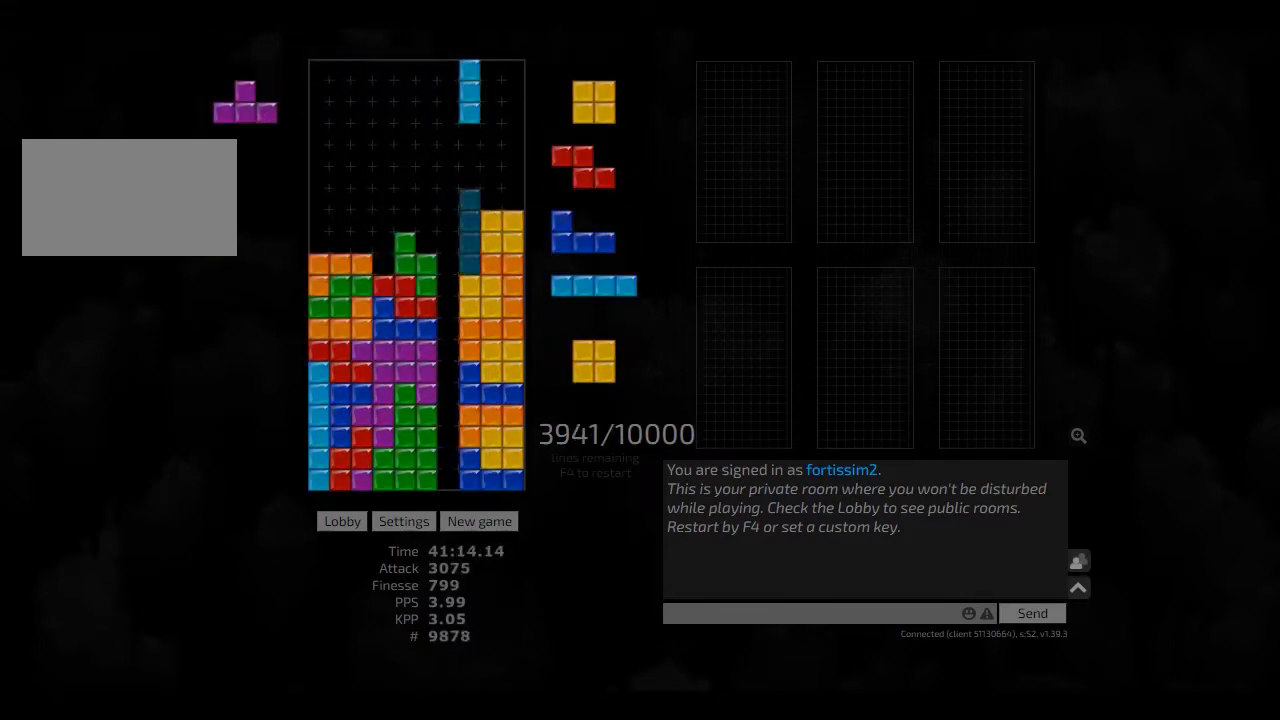
{"keys": ["left"], "events": [[83, "ccw", "up"], [166, "hd", "down"], [208, "ccw", "down"], [208, "hl", "down"], [250, "hd", "up"], [250, "hl", "up"], [250, "left", "down"], [291, "ccw", "up"], [291, "left", "up"], [333, "hd", "down"], [375, "hl", "down"], [416, "left", "down"], [458, "hd", "up"], [458, "hl", "up"]]}